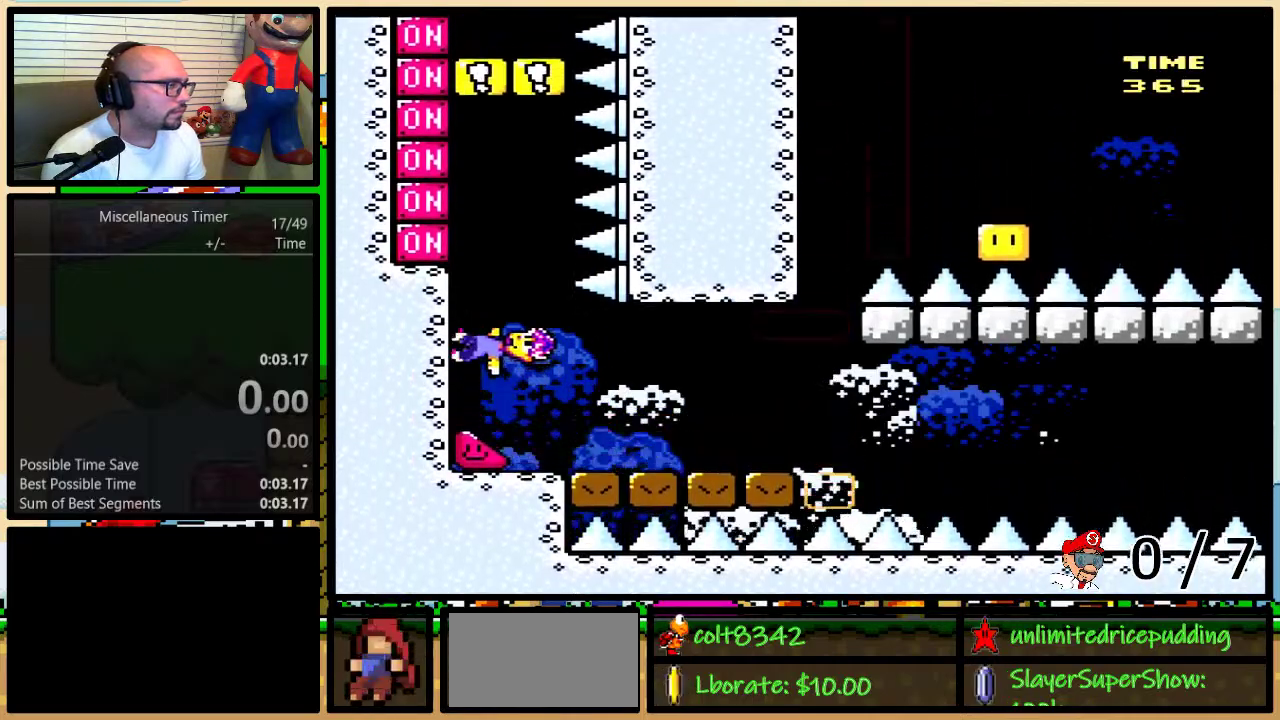
Gameplay with a controller (Nintendo layout); each line is a JSON object with the inputs held at the frame after it. "events" lists button and stick changes between this image and that frame as [ms after this image, input, new state], when the widget could be followed in between. Not read: L3 R3.
{"buttons": ["Y", "DPAD_LEFT"], "events": [[317, "X", "down"], [467, "X", "up"]]}
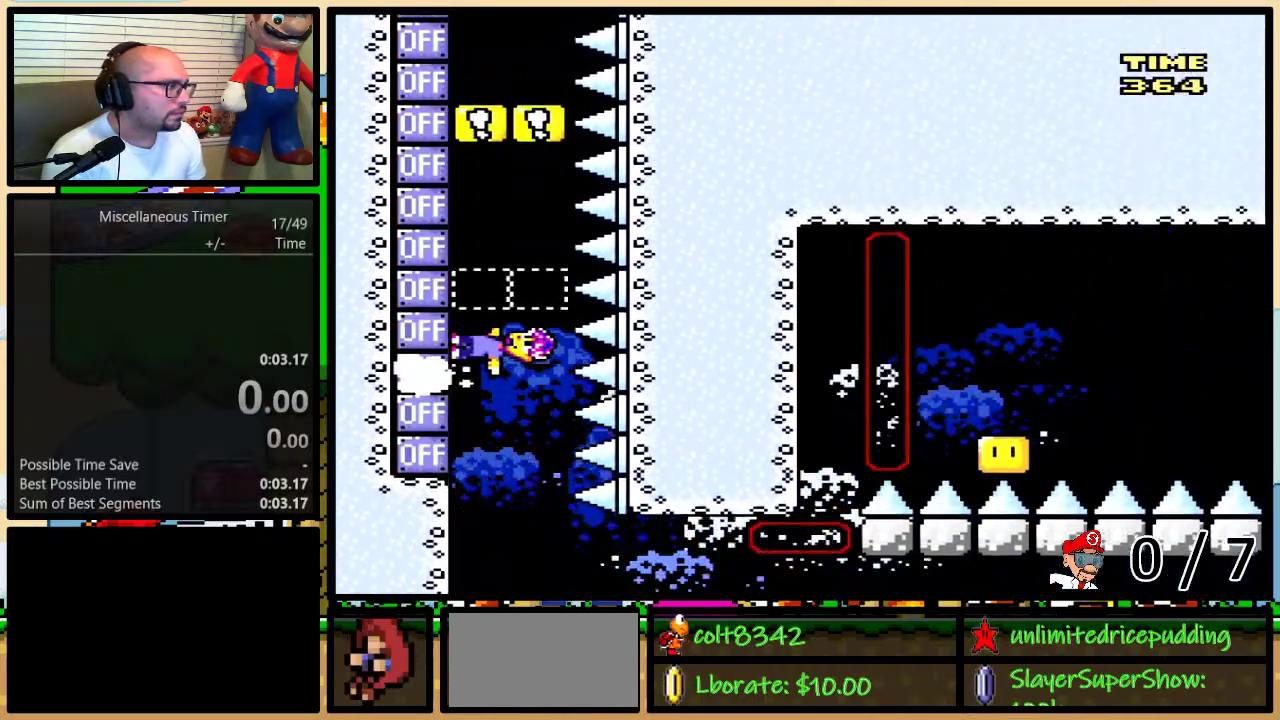
{"buttons": ["Y", "DPAD_LEFT"], "events": [[183, "X", "down"], [333, "X", "up"]]}
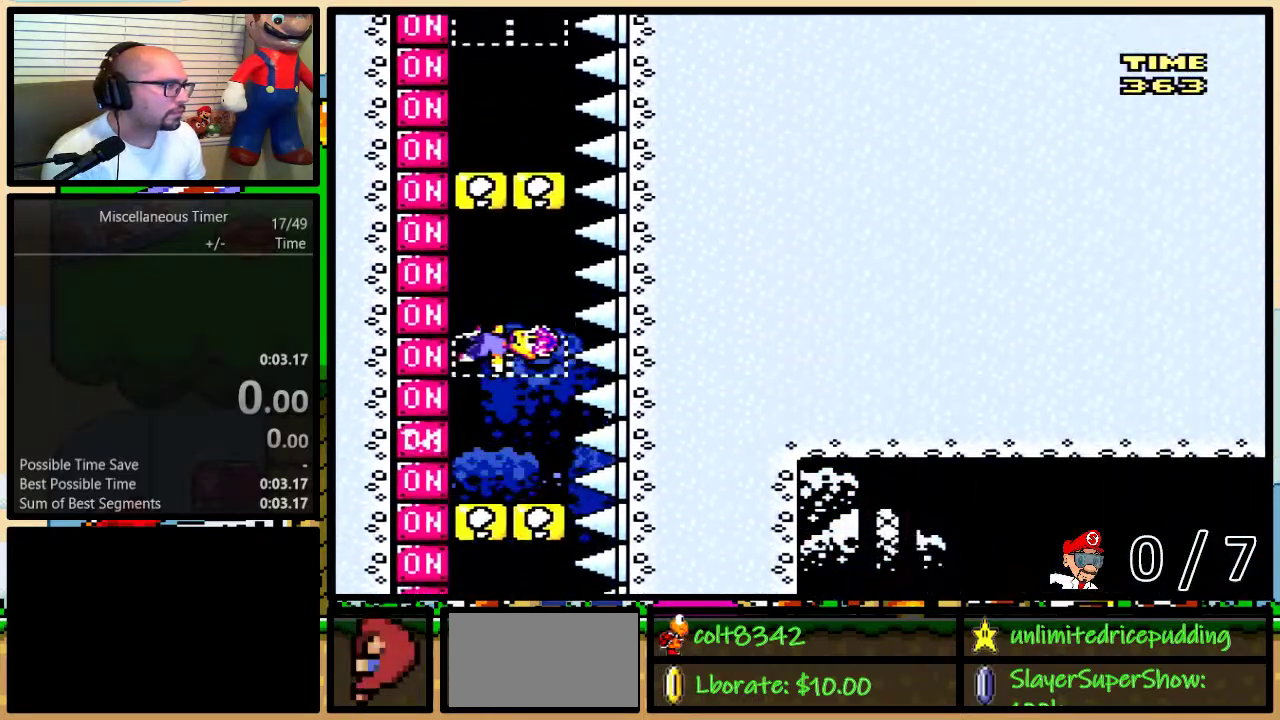
{"buttons": ["X", "Y", "DPAD_LEFT"], "events": [[50, "X", "down"], [183, "X", "up"], [433, "X", "down"]]}
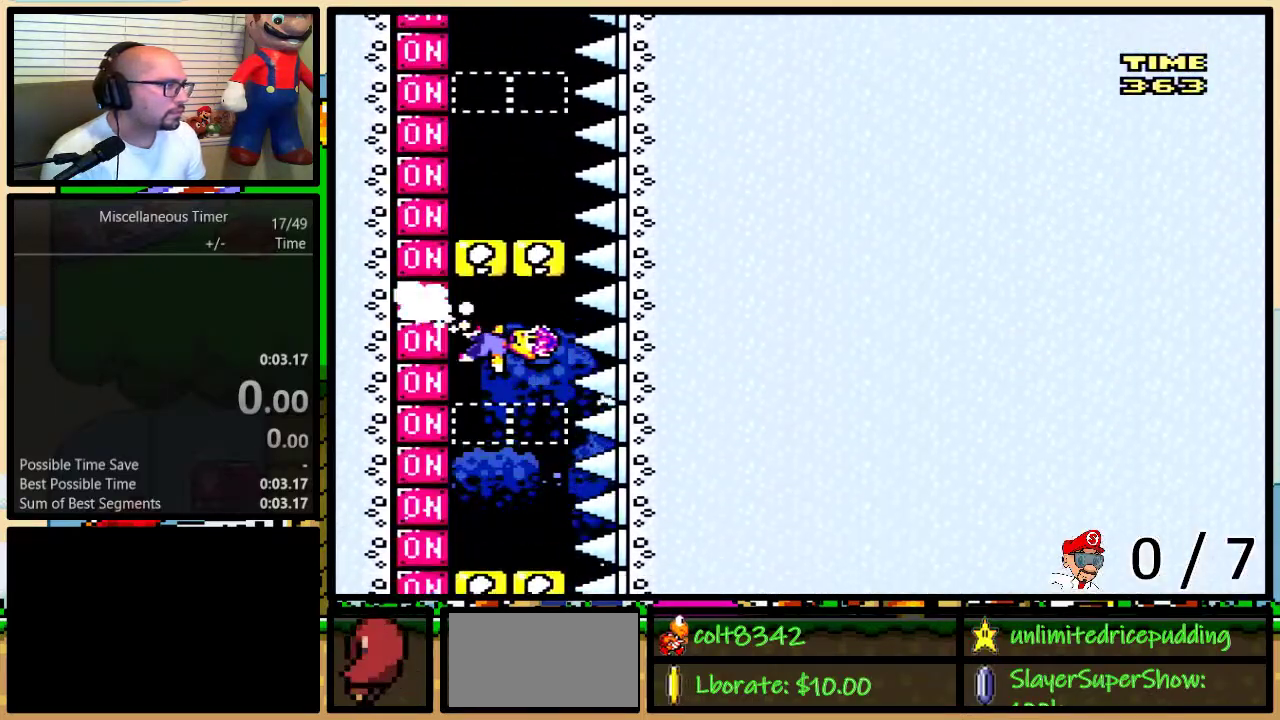
{"buttons": ["Y", "DPAD_LEFT"], "events": [[83, "X", "up"], [317, "X", "down"], [433, "X", "up"]]}
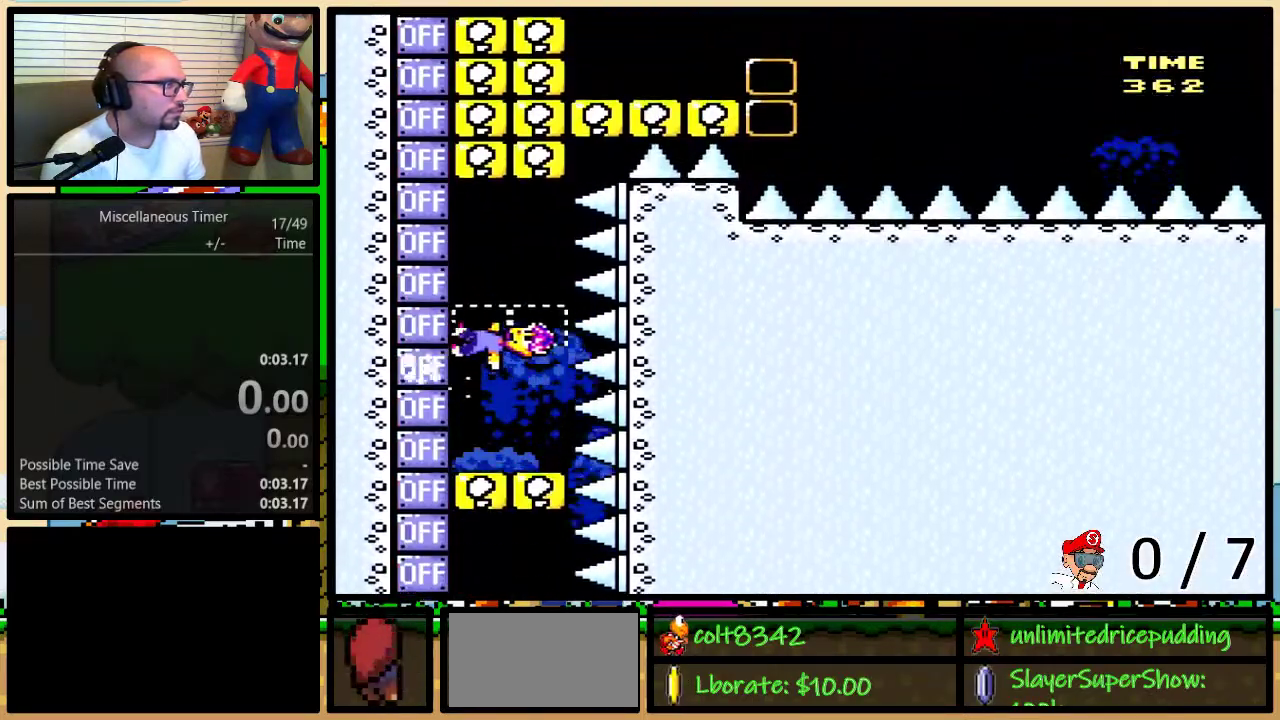
{"buttons": ["Y", "DPAD_LEFT"], "events": [[133, "X", "down"], [250, "X", "up"]]}
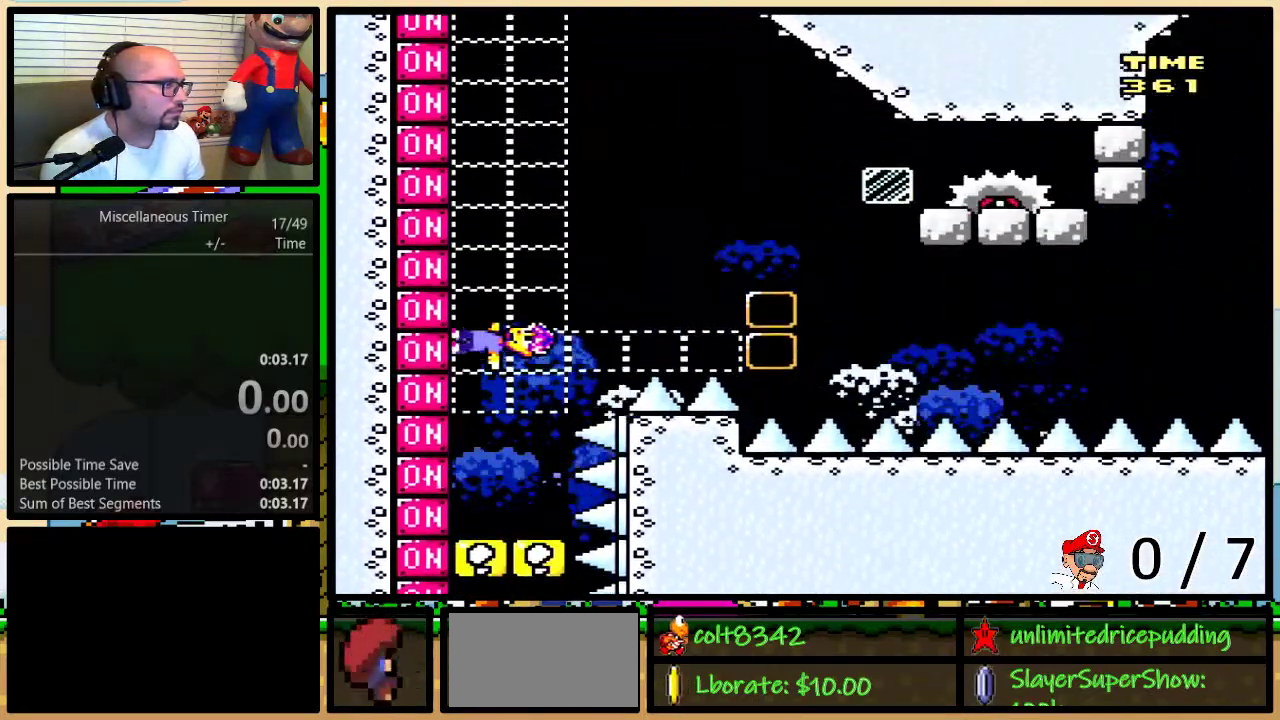
{"buttons": ["B", "Y", "DPAD_RIGHT"], "events": [[50, "DPAD_UP", "down"], [100, "B", "down"], [100, "DPAD_LEFT", "up"], [100, "DPAD_RIGHT", "down"], [100, "DPAD_UP", "up"], [283, "DPAD_RIGHT", "up"], [300, "DPAD_LEFT", "down"], [333, "X", "down"], [383, "DPAD_LEFT", "up"], [417, "DPAD_RIGHT", "down"], [417, "X", "up"]]}
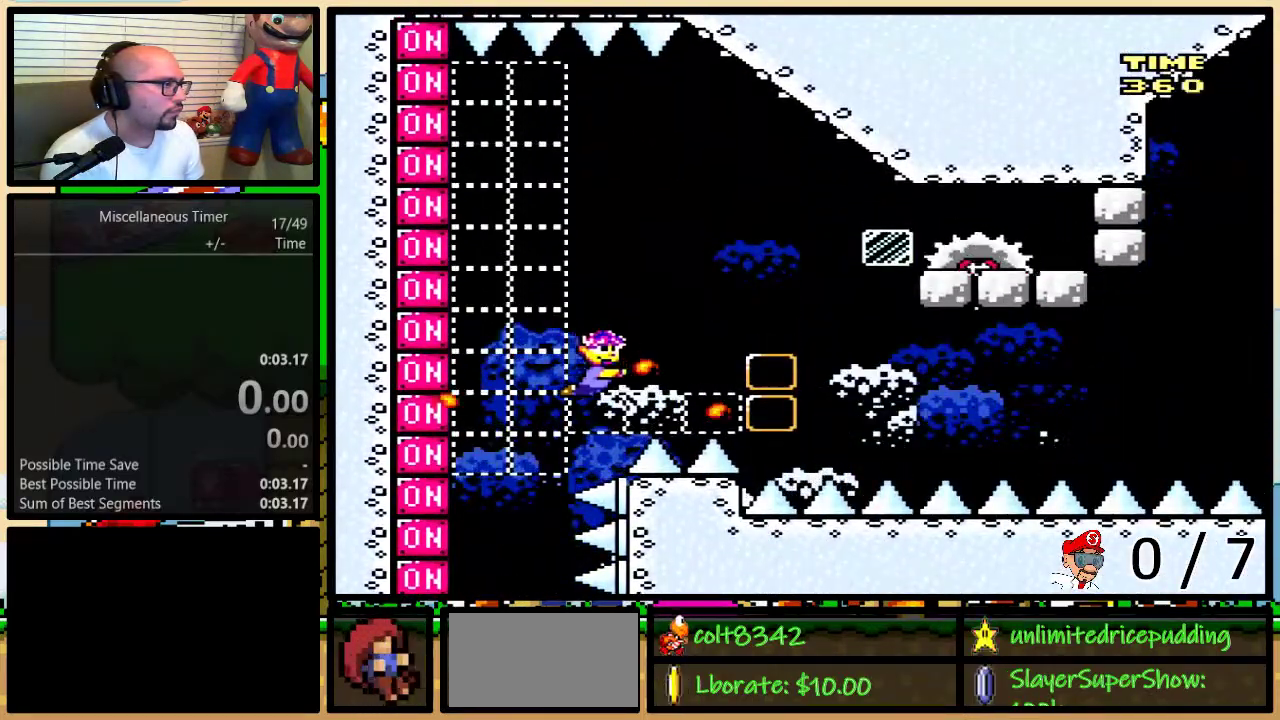
{"buttons": ["Y", "DPAD_LEFT"], "events": [[17, "B", "up"], [17, "DPAD_RIGHT", "up"], [333, "DPAD_LEFT", "down"]]}
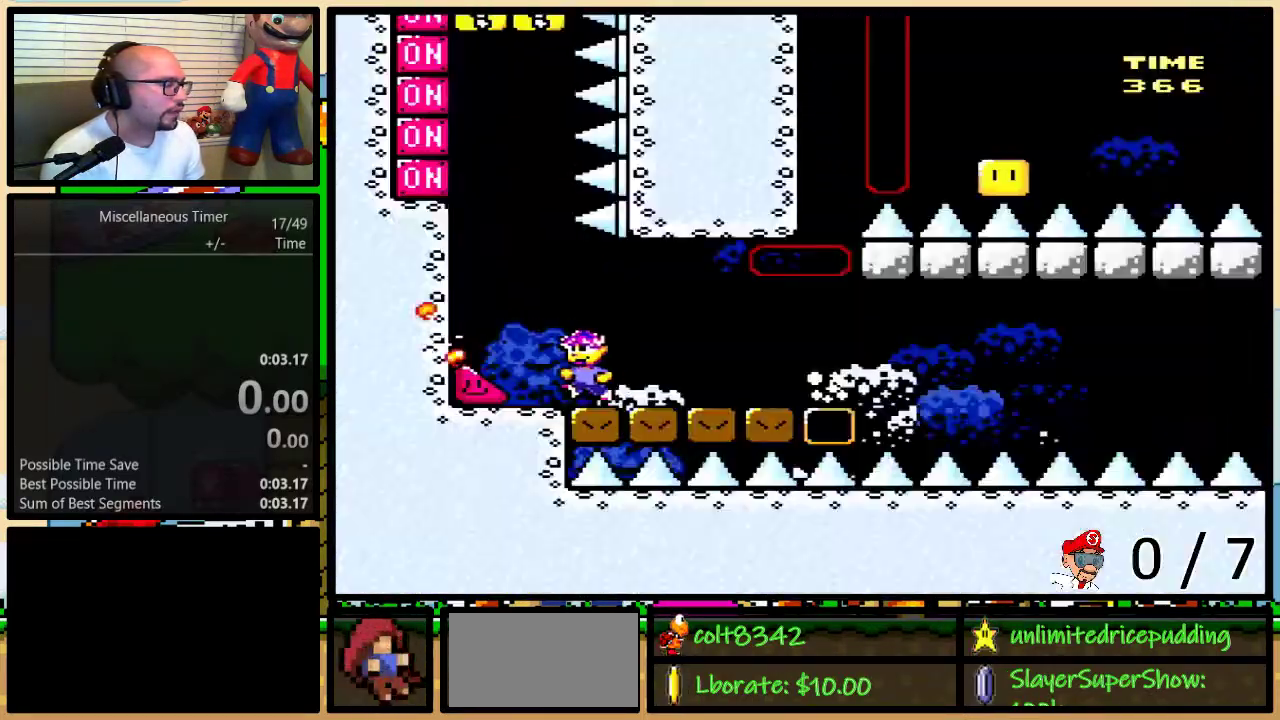
{"buttons": ["Y", "DPAD_LEFT"], "events": []}
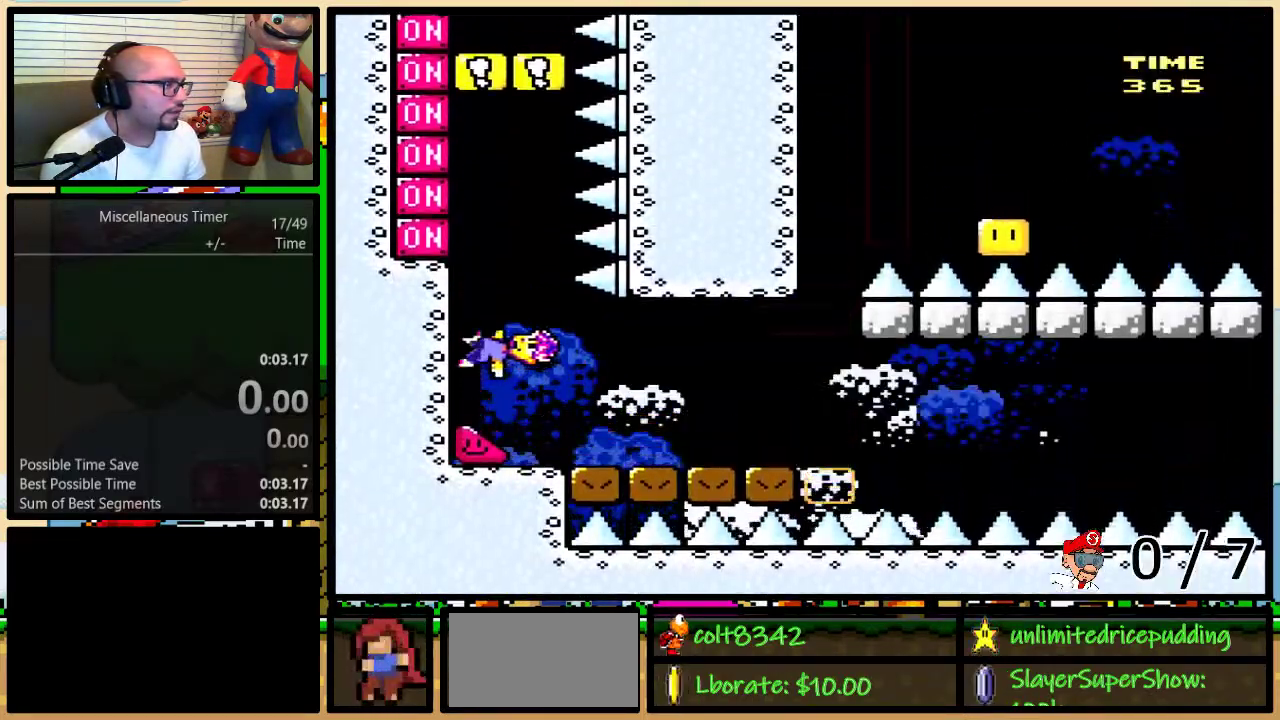
{"buttons": ["Y", "DPAD_LEFT"], "events": [[267, "X", "down"], [433, "X", "up"]]}
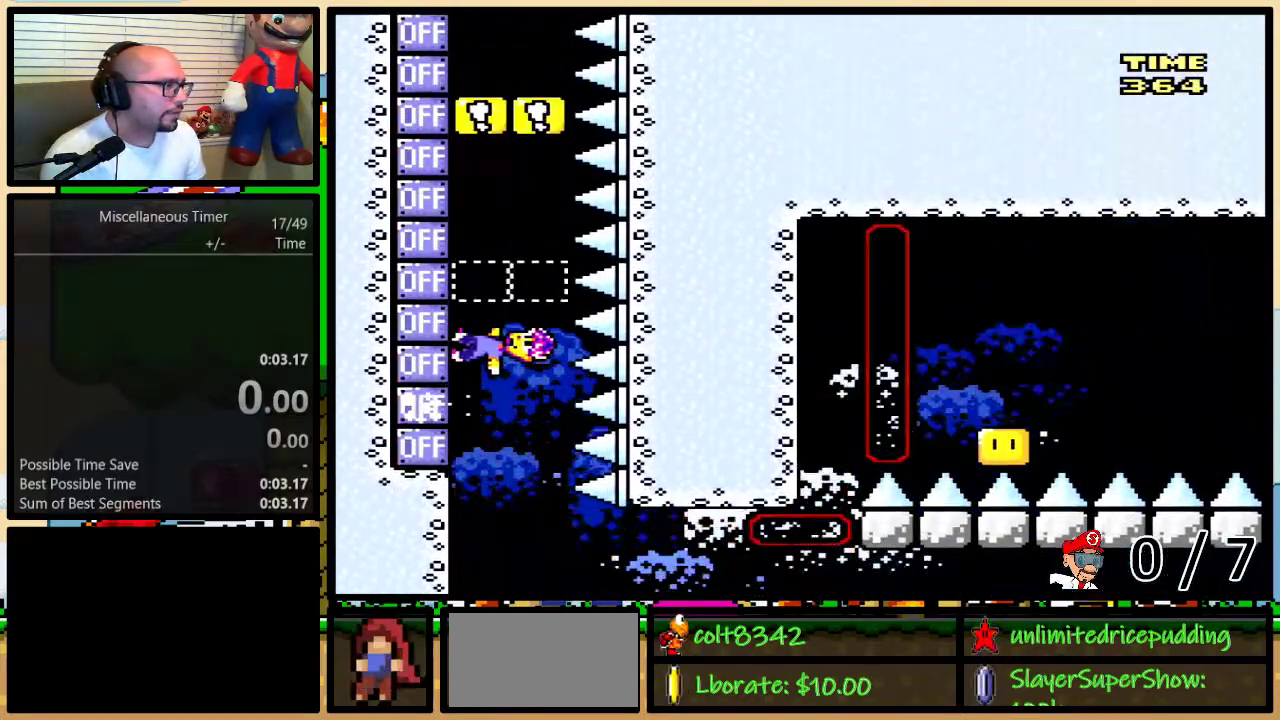
{"buttons": ["Y", "DPAD_LEFT"], "events": [[233, "X", "down"], [367, "X", "up"]]}
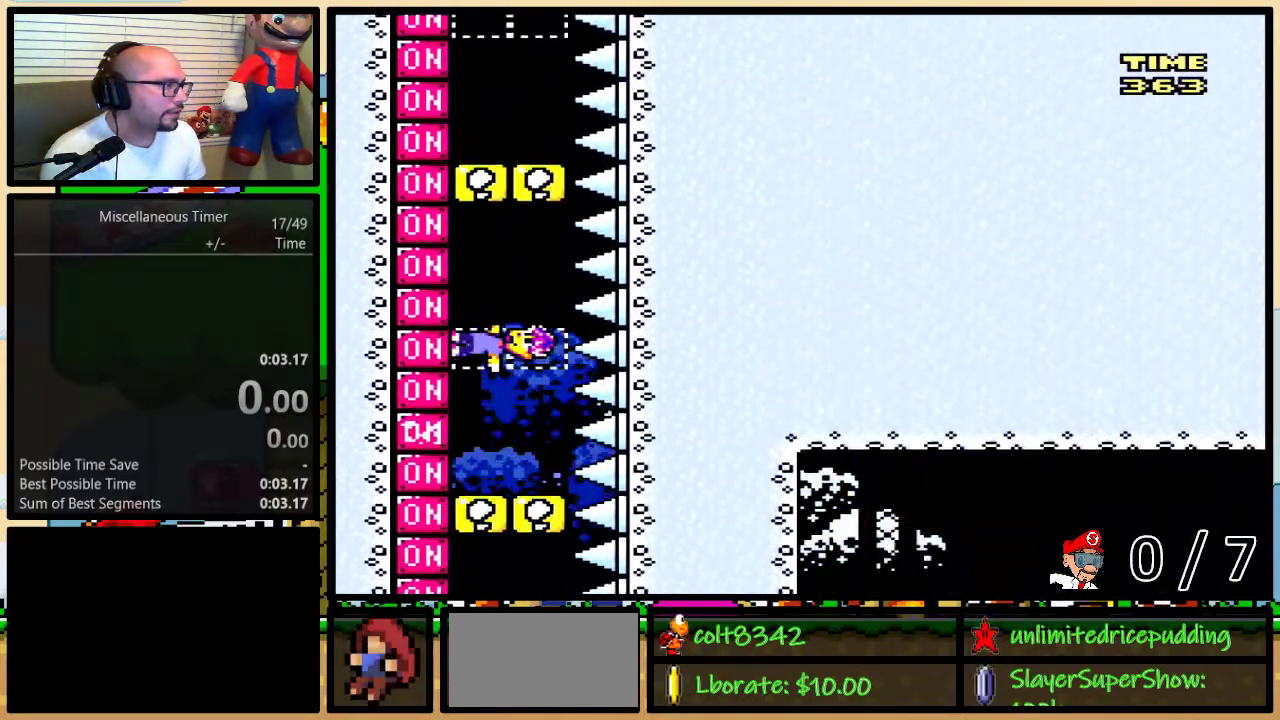
{"buttons": ["X", "Y", "DPAD_LEFT"], "events": [[100, "X", "down"], [233, "X", "up"], [450, "X", "down"]]}
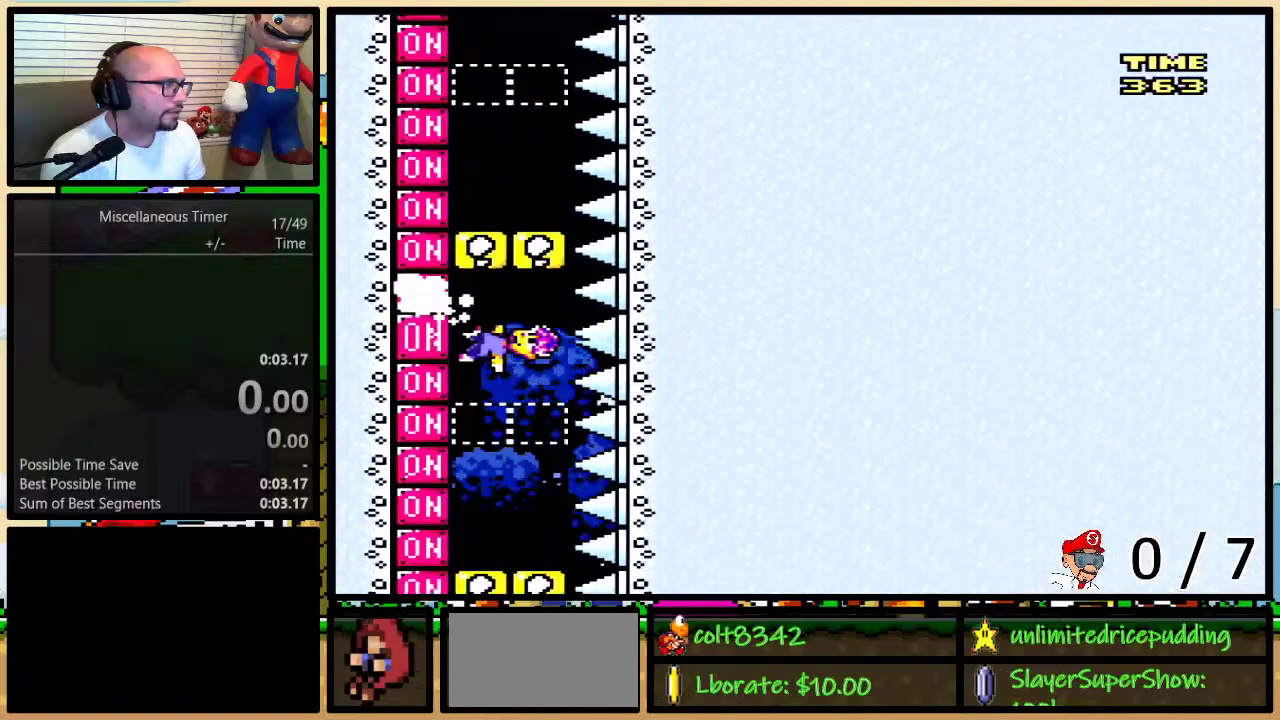
{"buttons": ["Y", "DPAD_LEFT"], "events": [[100, "X", "up"], [333, "X", "down"], [433, "X", "up"]]}
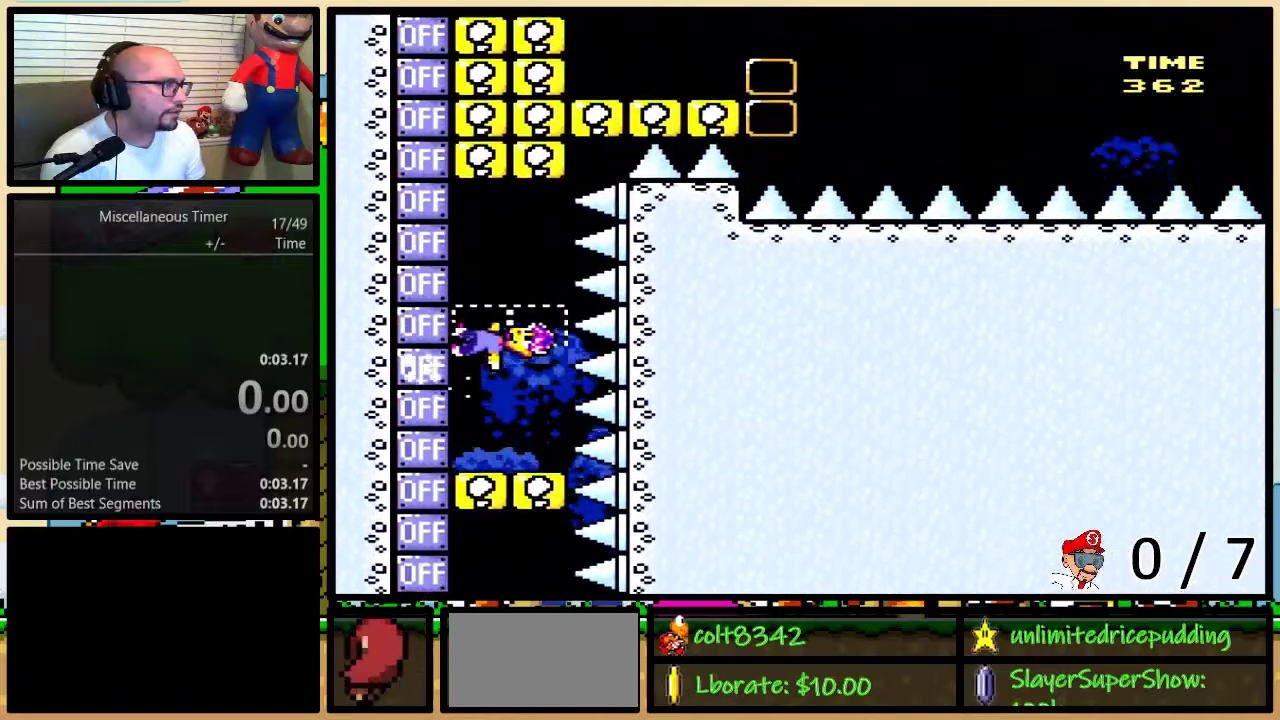
{"buttons": ["Y", "DPAD_LEFT"], "events": [[133, "X", "down"], [267, "X", "up"]]}
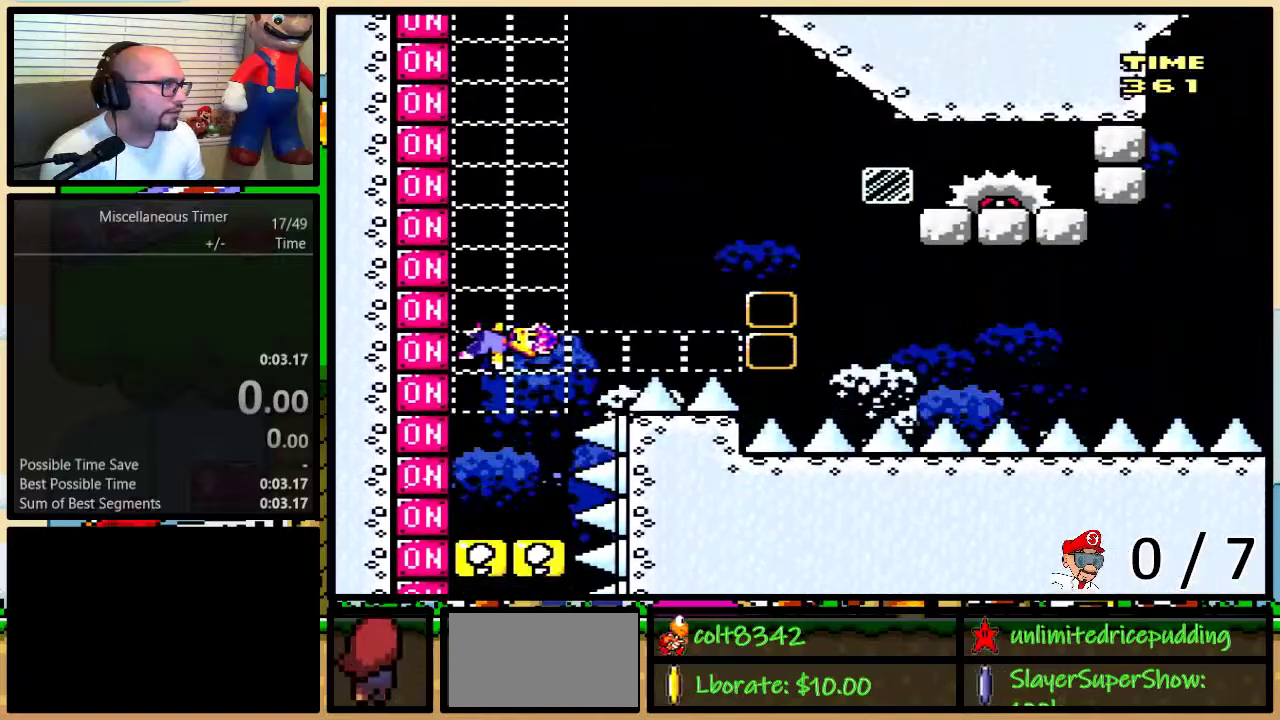
{"buttons": ["B", "X", "Y", "DPAD_RIGHT"], "events": [[67, "DPAD_UP", "down"], [100, "B", "down"], [100, "DPAD_LEFT", "up"], [133, "DPAD_RIGHT", "down"], [233, "Y", "up"], [300, "DPAD_LEFT", "down"], [300, "DPAD_RIGHT", "up"], [300, "DPAD_UP", "up"], [300, "Y", "down"], [333, "X", "down"], [417, "DPAD_LEFT", "up"], [417, "DPAD_RIGHT", "down"], [417, "X", "up"], [483, "X", "down"]]}
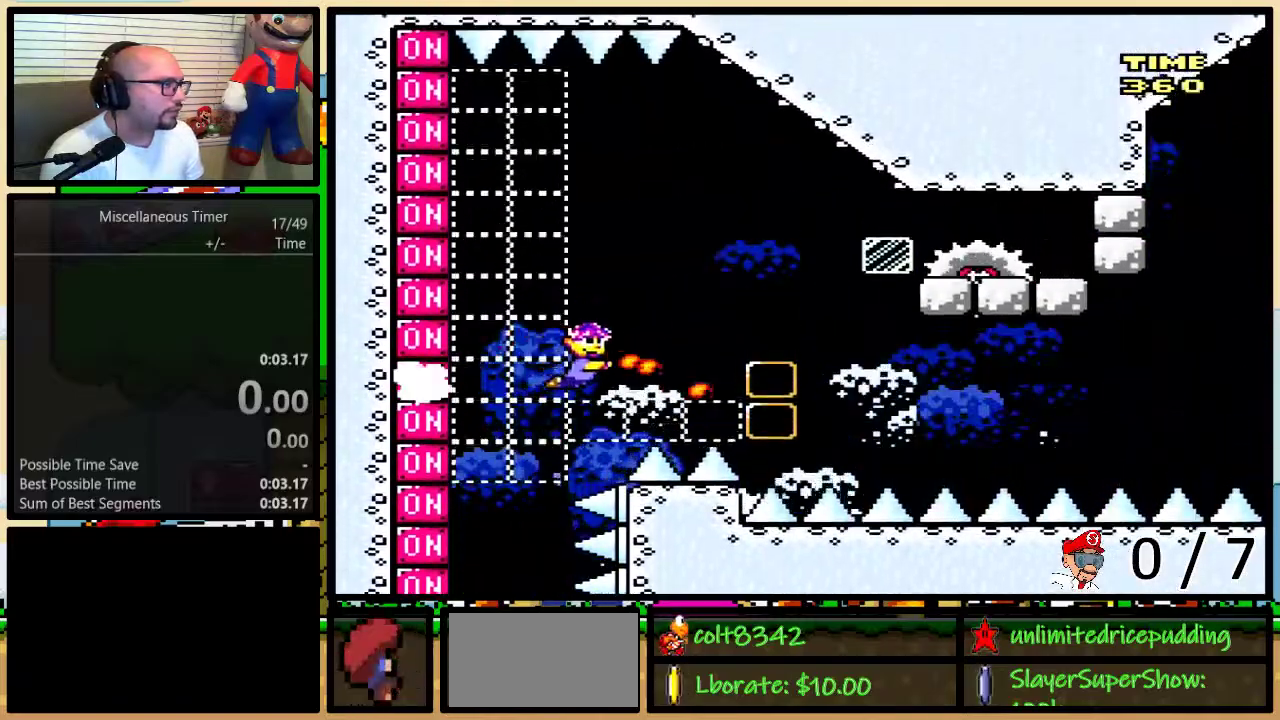
{"buttons": ["B", "DPAD_RIGHT"], "events": [[17, "DPAD_LEFT", "down"], [17, "DPAD_RIGHT", "up"], [83, "B", "up"], [83, "DPAD_LEFT", "up"], [83, "X", "up"], [117, "DPAD_RIGHT", "down"], [200, "B", "down"], [417, "Y", "up"]]}
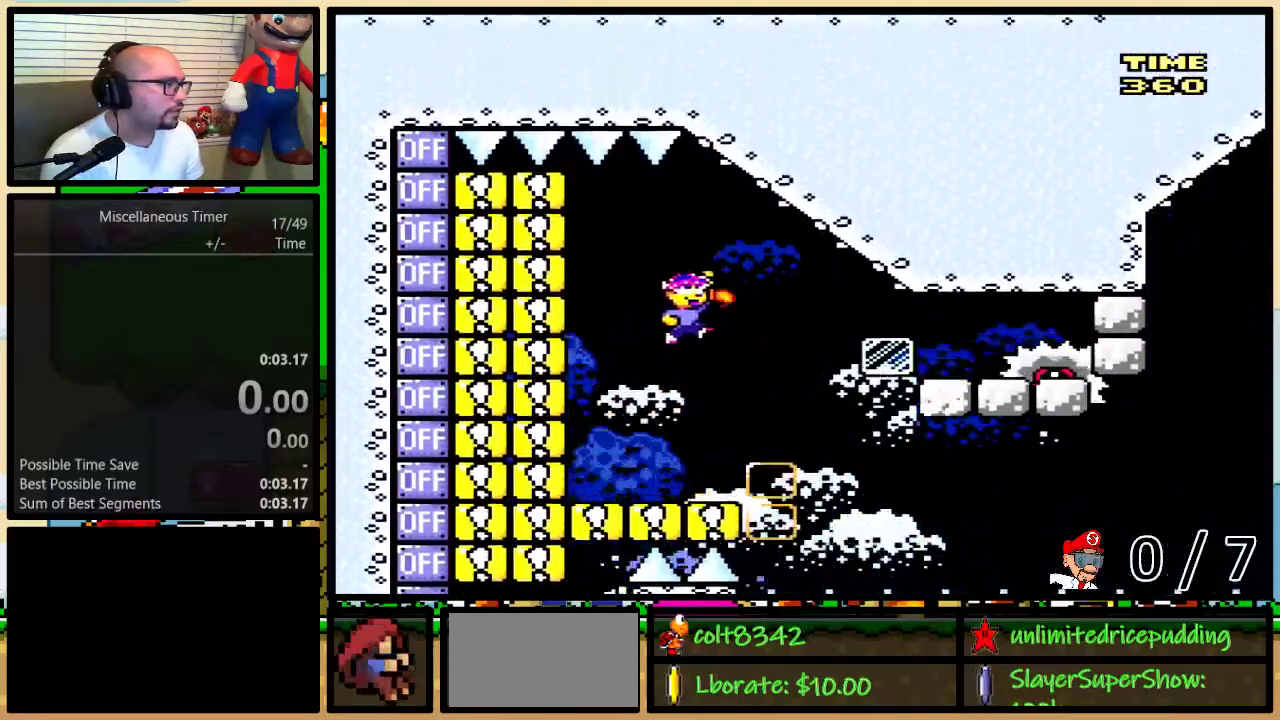
{"buttons": ["Y"], "events": [[17, "Y", "down"], [50, "DPAD_LEFT", "down"], [50, "DPAD_RIGHT", "up"], [83, "B", "up"], [317, "DPAD_UP", "down"], [350, "DPAD_LEFT", "up"], [350, "DPAD_RIGHT", "down"], [417, "DPAD_UP", "up"], [483, "DPAD_RIGHT", "up"]]}
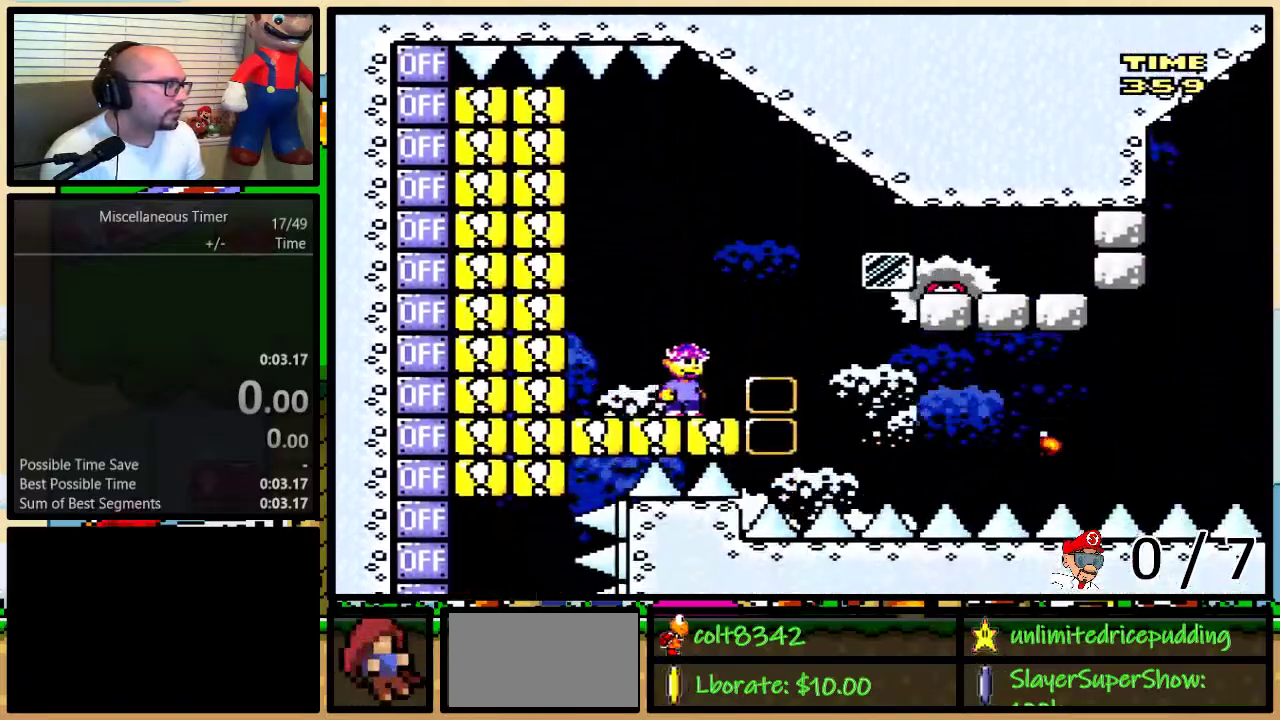
{"buttons": ["Y", "DPAD_LEFT"], "events": [[167, "DPAD_LEFT", "down"]]}
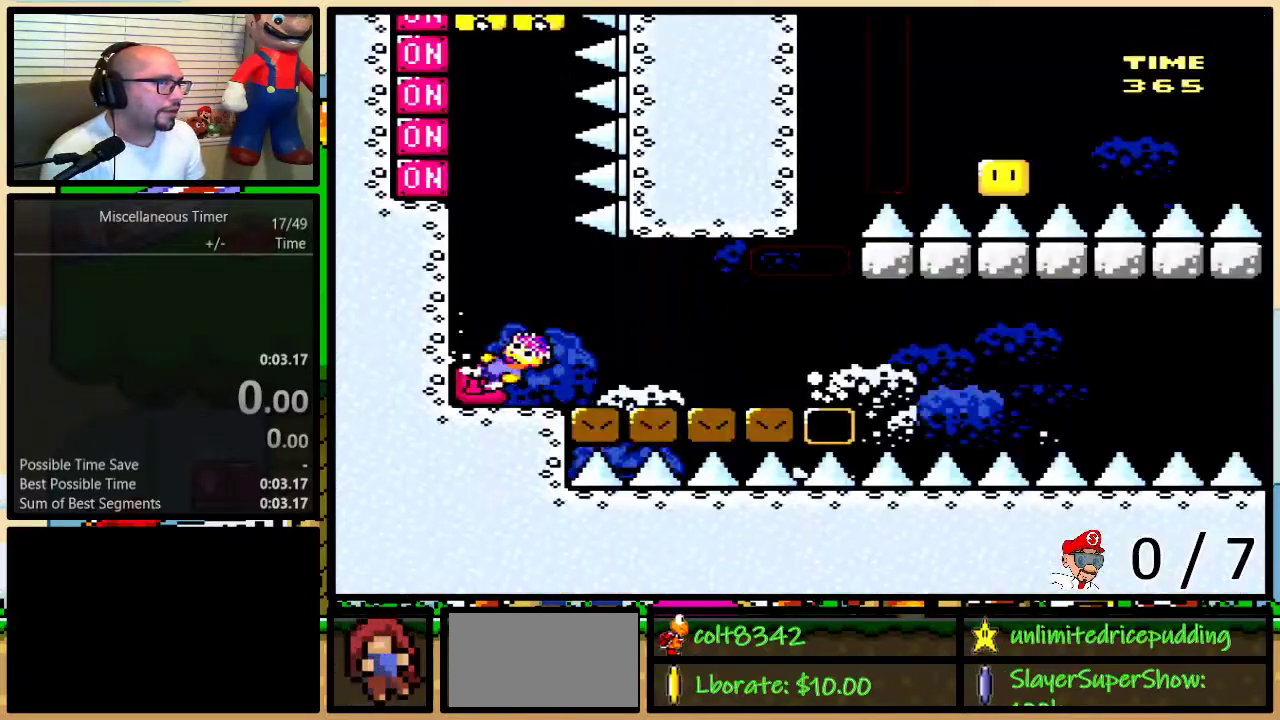
{"buttons": ["Y", "DPAD_LEFT"], "events": []}
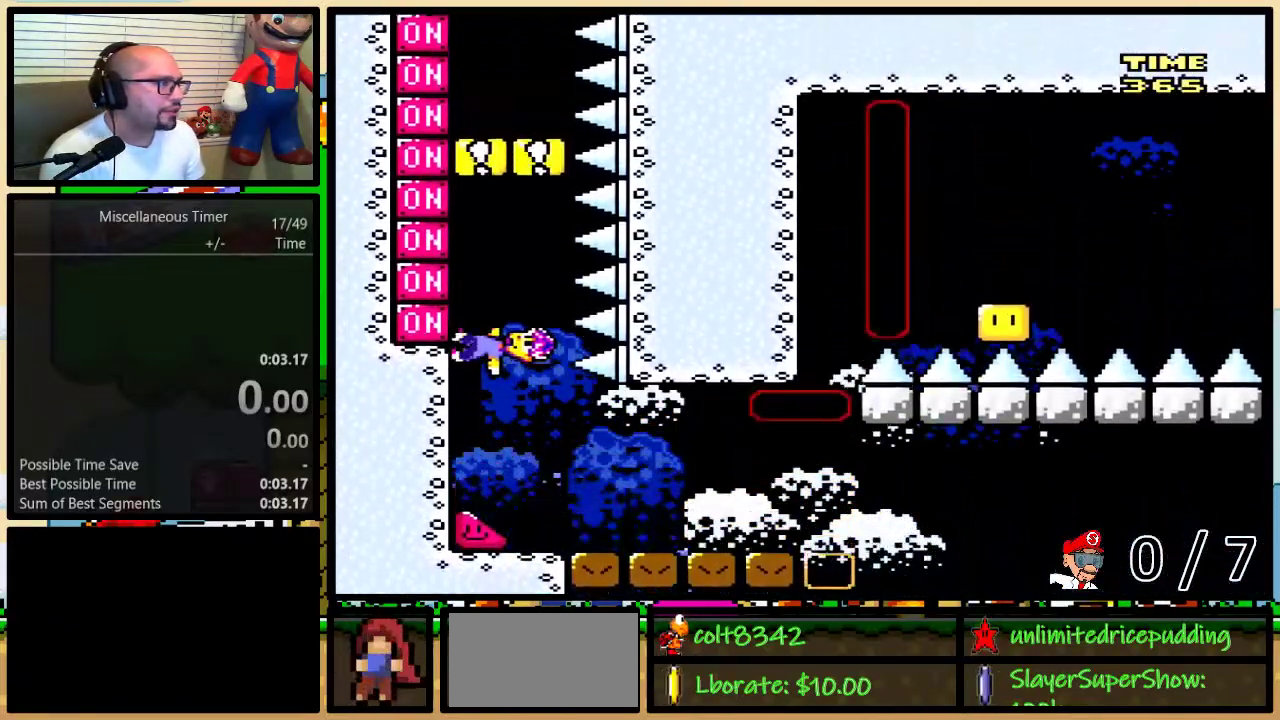
{"buttons": ["X", "Y", "DPAD_LEFT"], "events": [[50, "X", "down"], [150, "X", "up"], [467, "X", "down"]]}
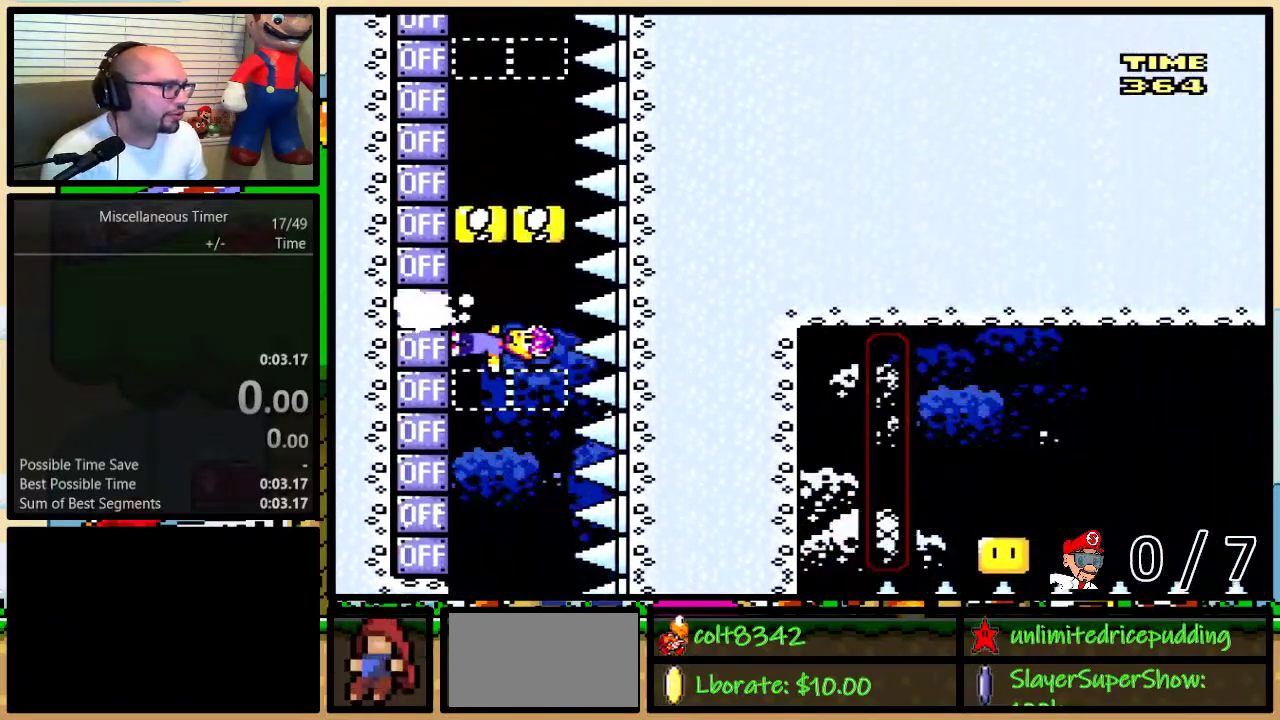
{"buttons": ["Y", "DPAD_LEFT"], "events": [[117, "X", "up"], [350, "X", "down"], [467, "X", "up"]]}
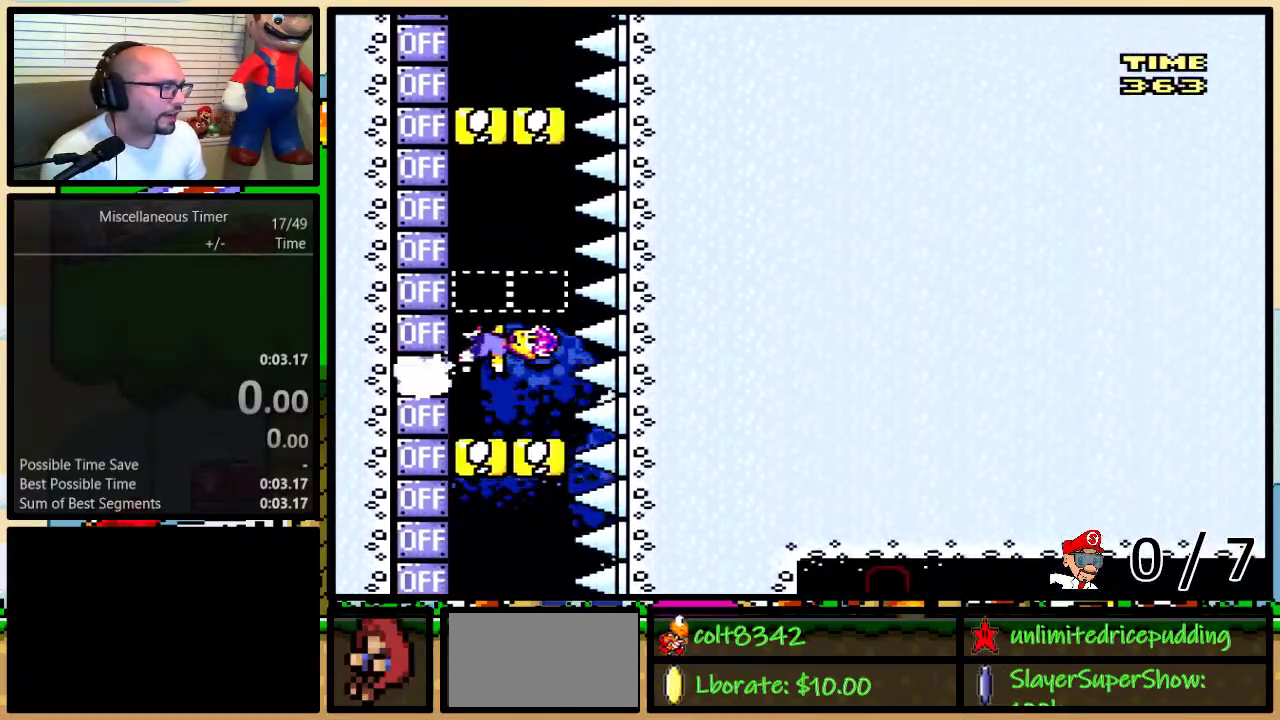
{"buttons": ["Y", "DPAD_LEFT"], "events": [[183, "X", "down"], [333, "X", "up"]]}
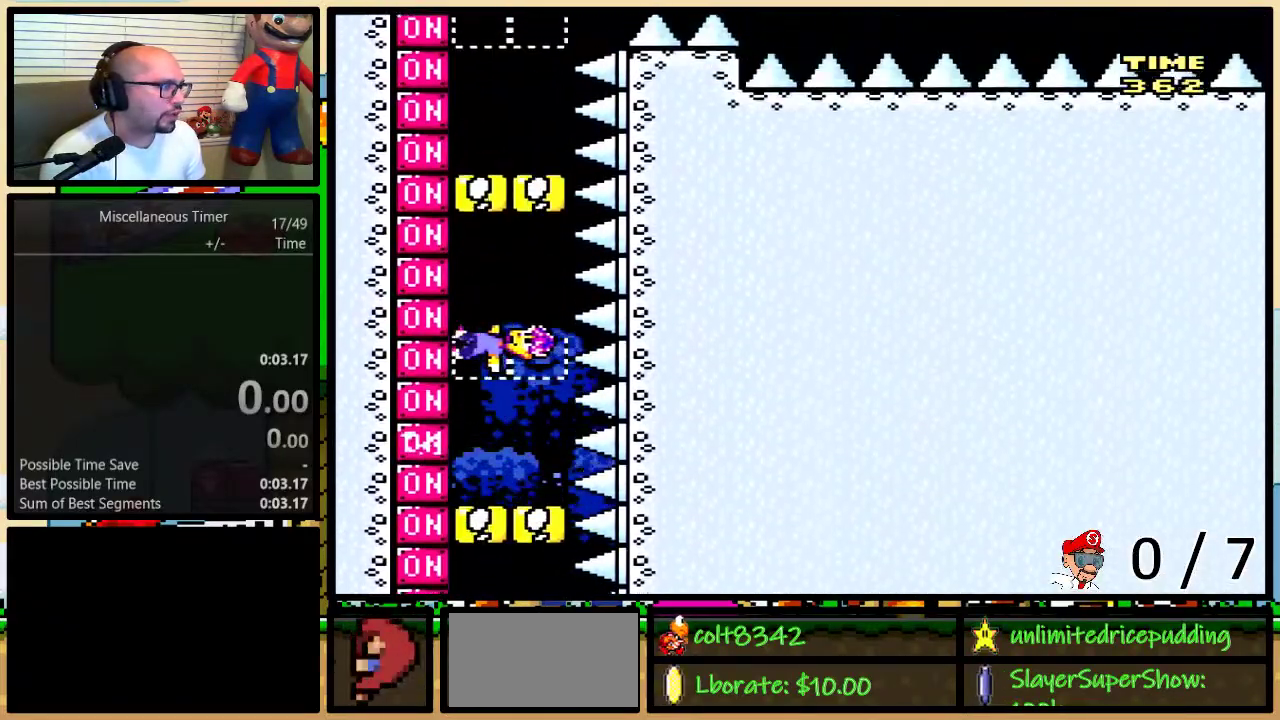
{"buttons": ["X", "Y", "DPAD_LEFT"], "events": [[67, "X", "down"], [183, "X", "up"], [400, "X", "down"]]}
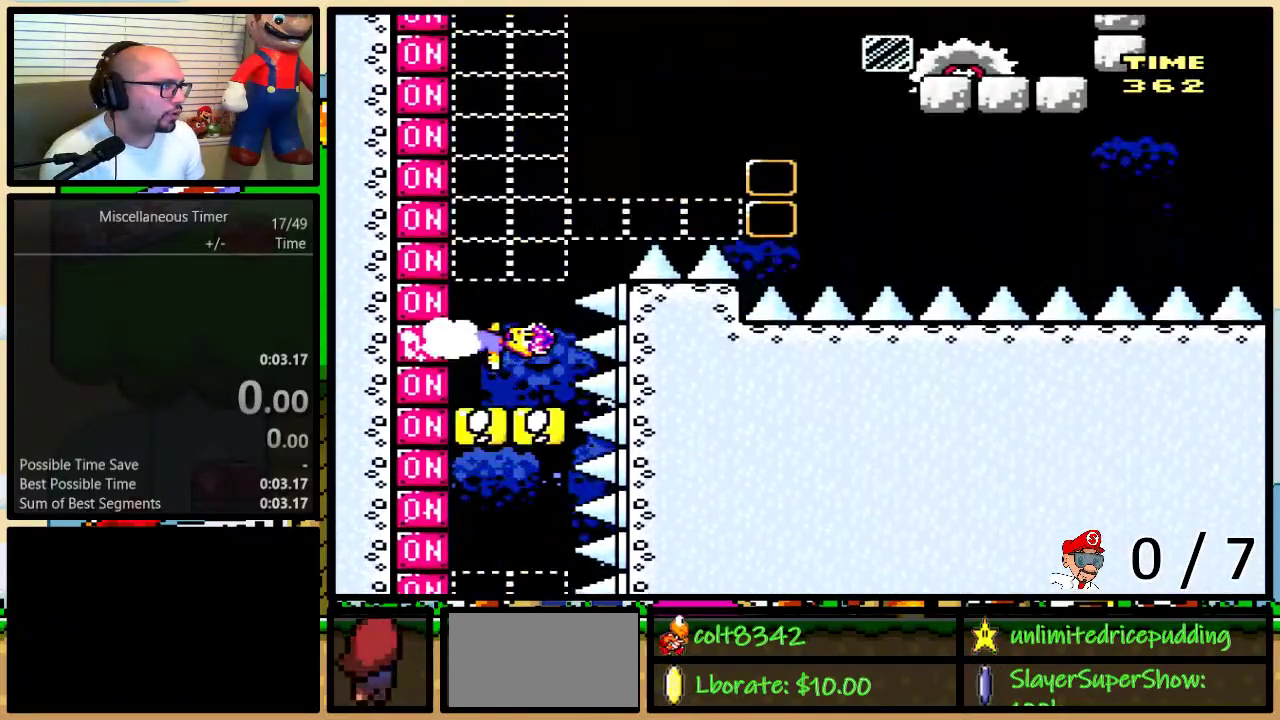
{"buttons": ["B", "Y", "DPAD_RIGHT"], "events": [[33, "X", "up"], [333, "DPAD_UP", "down"], [367, "B", "down"], [367, "DPAD_LEFT", "up"], [400, "DPAD_RIGHT", "down"], [433, "DPAD_UP", "up"]]}
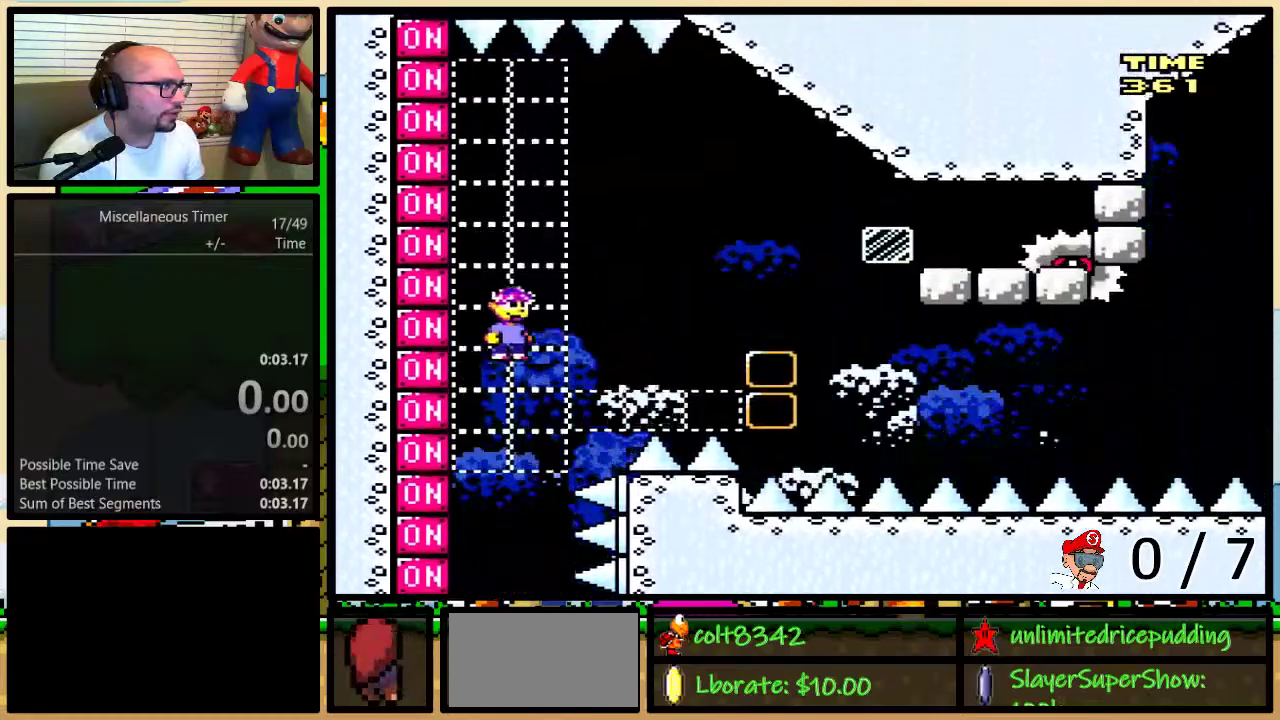
{"buttons": ["Y"], "events": [[67, "DPAD_UP", "down"], [83, "X", "down"], [117, "DPAD_LEFT", "down"], [117, "DPAD_RIGHT", "up"], [117, "DPAD_UP", "up"], [150, "A", "down"], [183, "DPAD_UP", "down"], [217, "A", "up"], [217, "DPAD_LEFT", "up"], [217, "DPAD_RIGHT", "down"], [250, "DPAD_UP", "up"], [250, "X", "up"], [283, "B", "up"], [383, "B", "down"], [450, "B", "up"], [467, "DPAD_RIGHT", "up"]]}
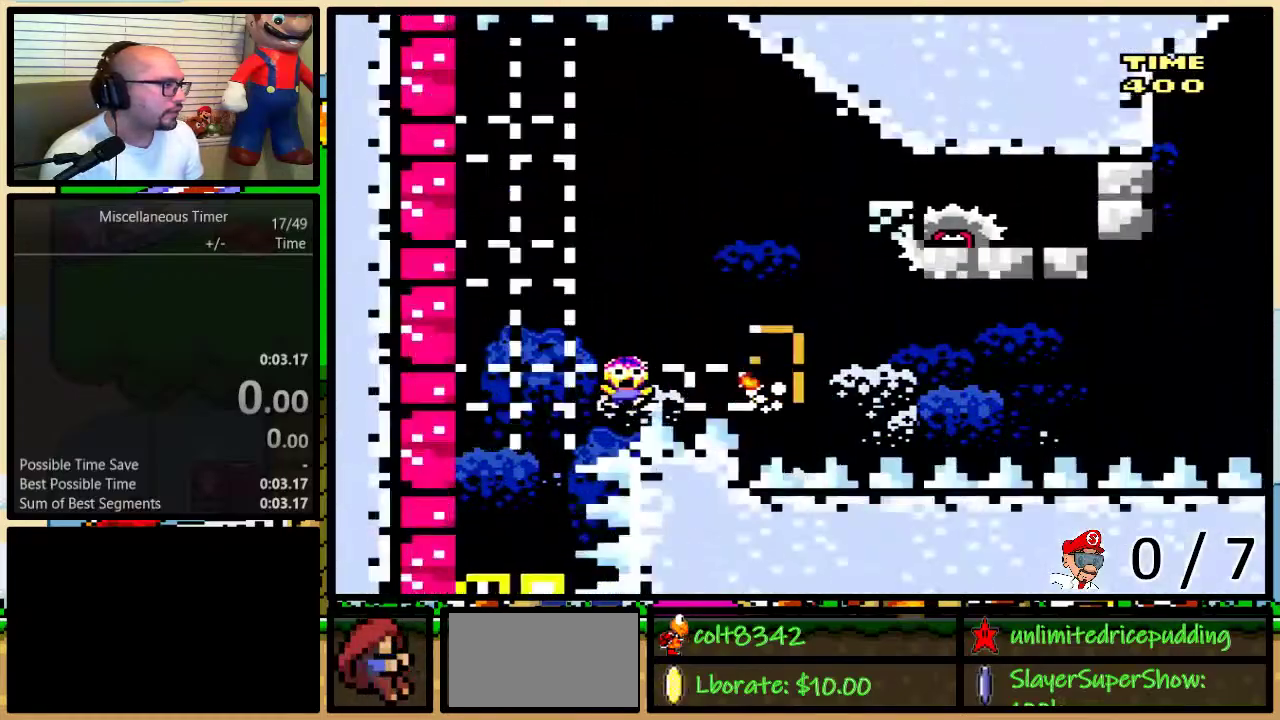
{"buttons": ["Y", "DPAD_LEFT"], "events": [[150, "DPAD_LEFT", "down"]]}
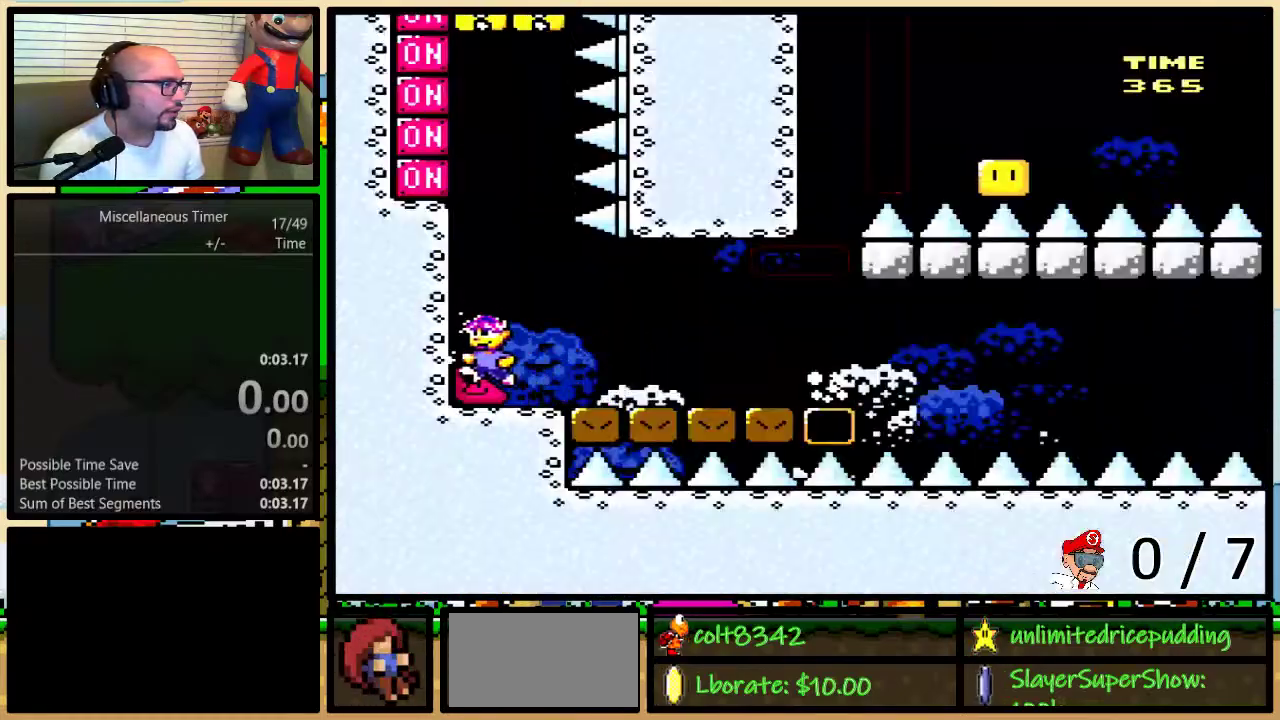
{"buttons": ["Y", "DPAD_LEFT"], "events": []}
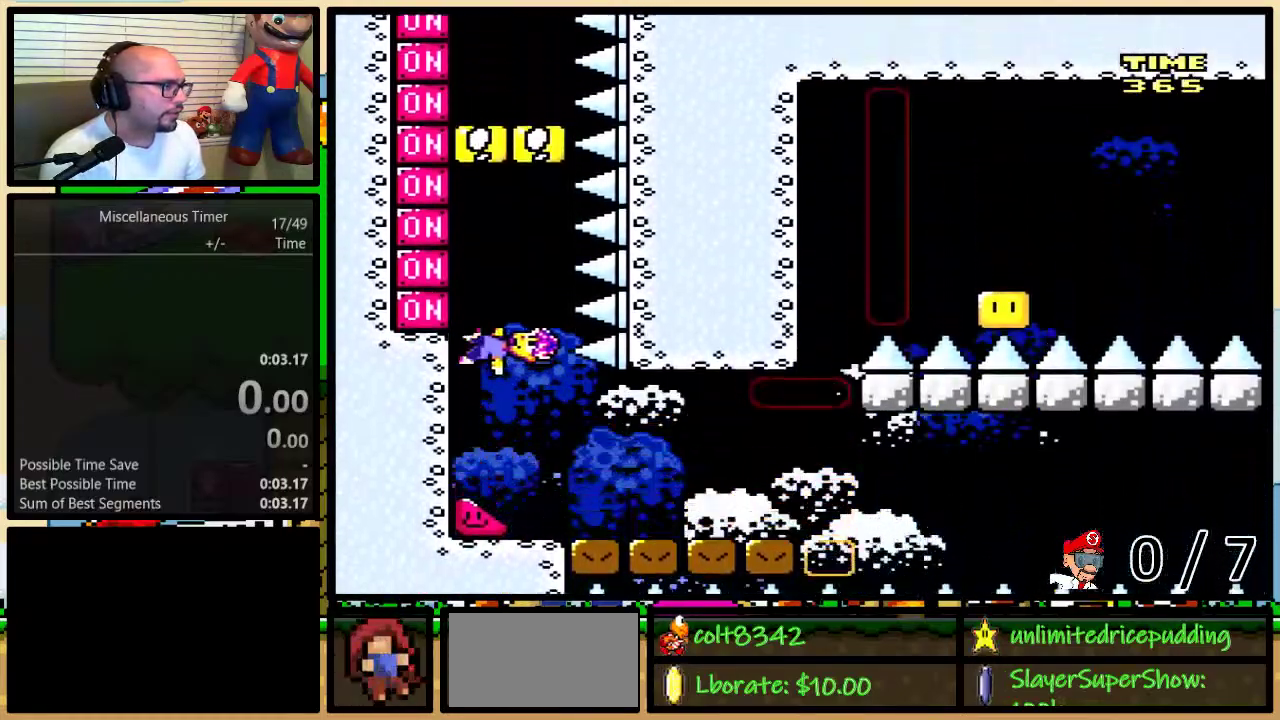
{"buttons": ["X", "Y", "DPAD_LEFT"], "events": [[100, "X", "down"], [217, "X", "up"], [500, "X", "down"]]}
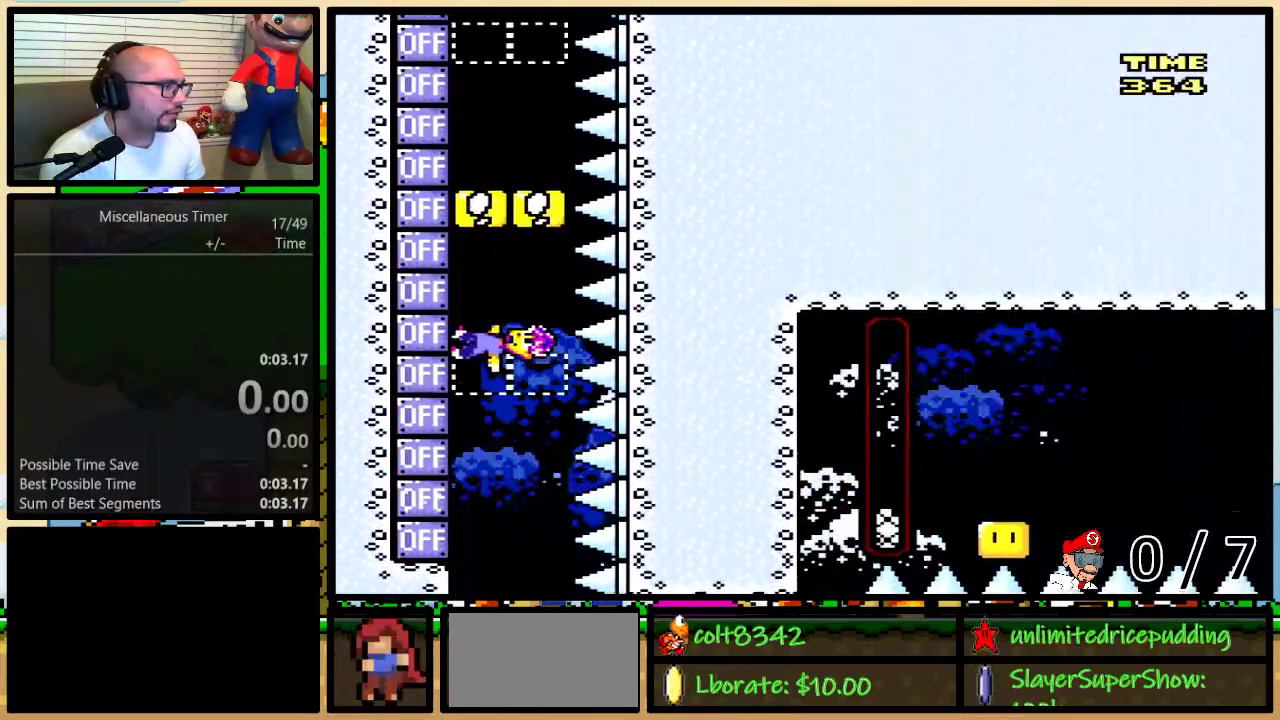
{"buttons": ["X", "Y", "DPAD_LEFT"], "events": [[167, "X", "up"], [400, "X", "down"]]}